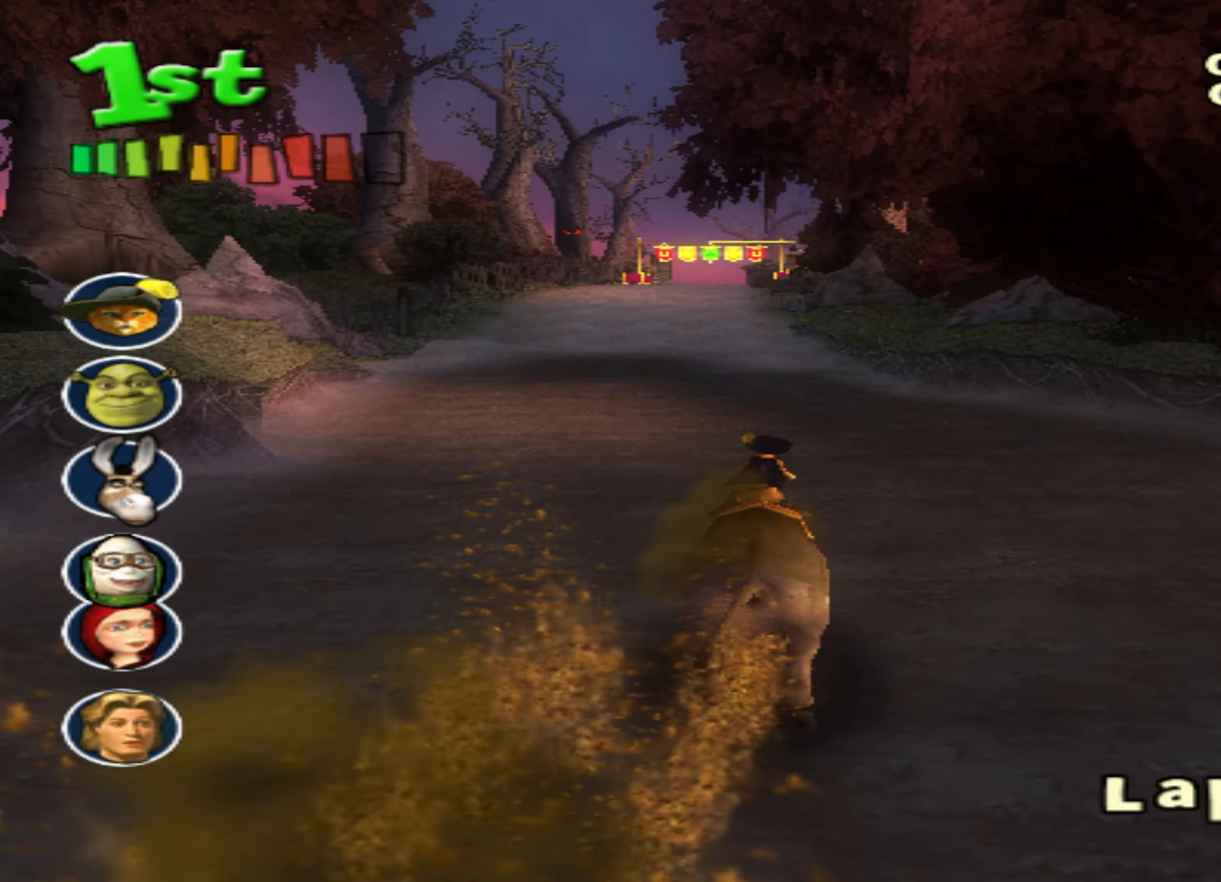
Gameplay with a controller (PlayStation layout); each line is a JSON object with the inputs held at the frame after it. "events" lists button and stick changes between this image and that frame as [ms after this image, input, new state], when the widget could be followed in between. Not read: right_stick.
{"buttons": ["CROSS"], "left_stick": "down-left", "events": [[83, "left_stick", "down-left"], [250, "left_stick", "center"], [366, "left_stick", "down-left"]]}
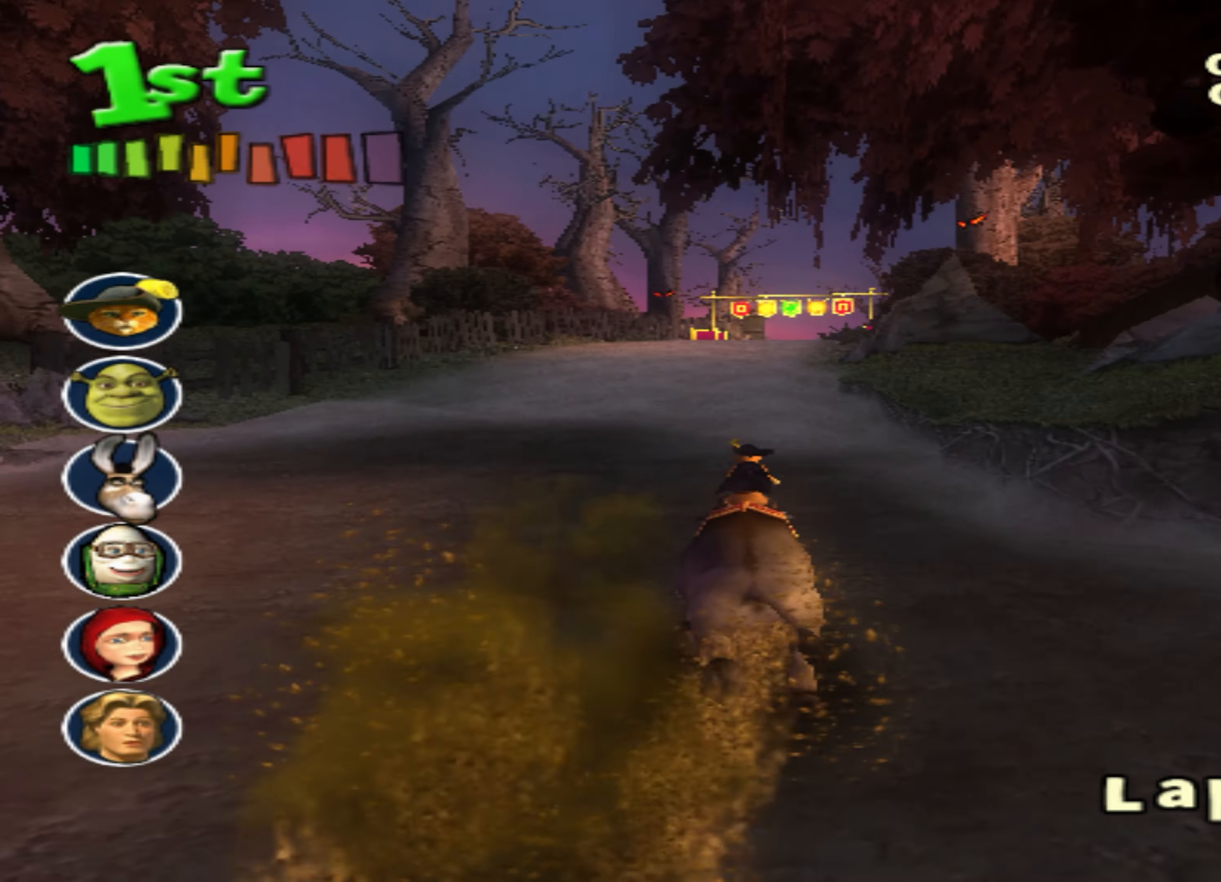
{"buttons": ["CROSS"], "left_stick": "center", "events": [[16, "left_stick", "center"]]}
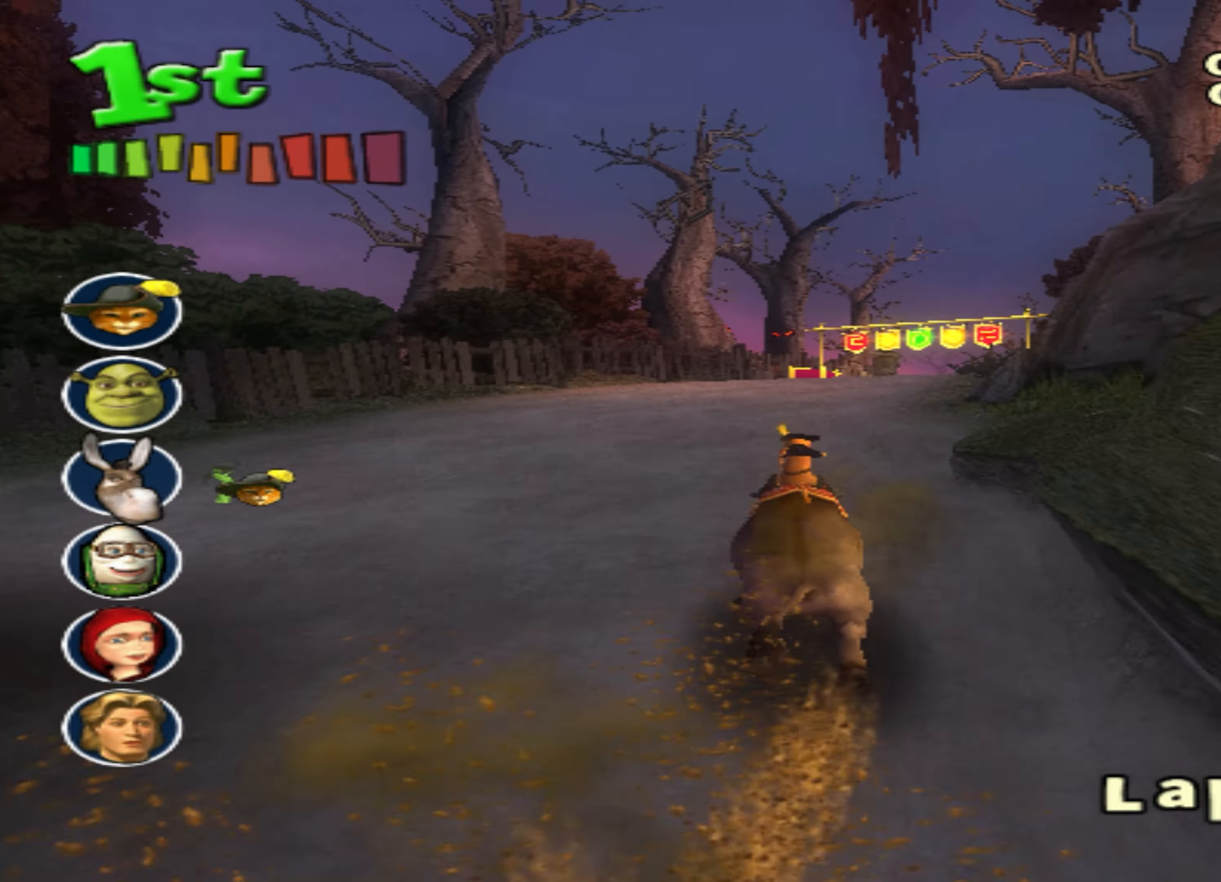
{"buttons": ["CROSS"], "left_stick": "center", "events": [[166, "left_stick", "right"], [333, "left_stick", "center"]]}
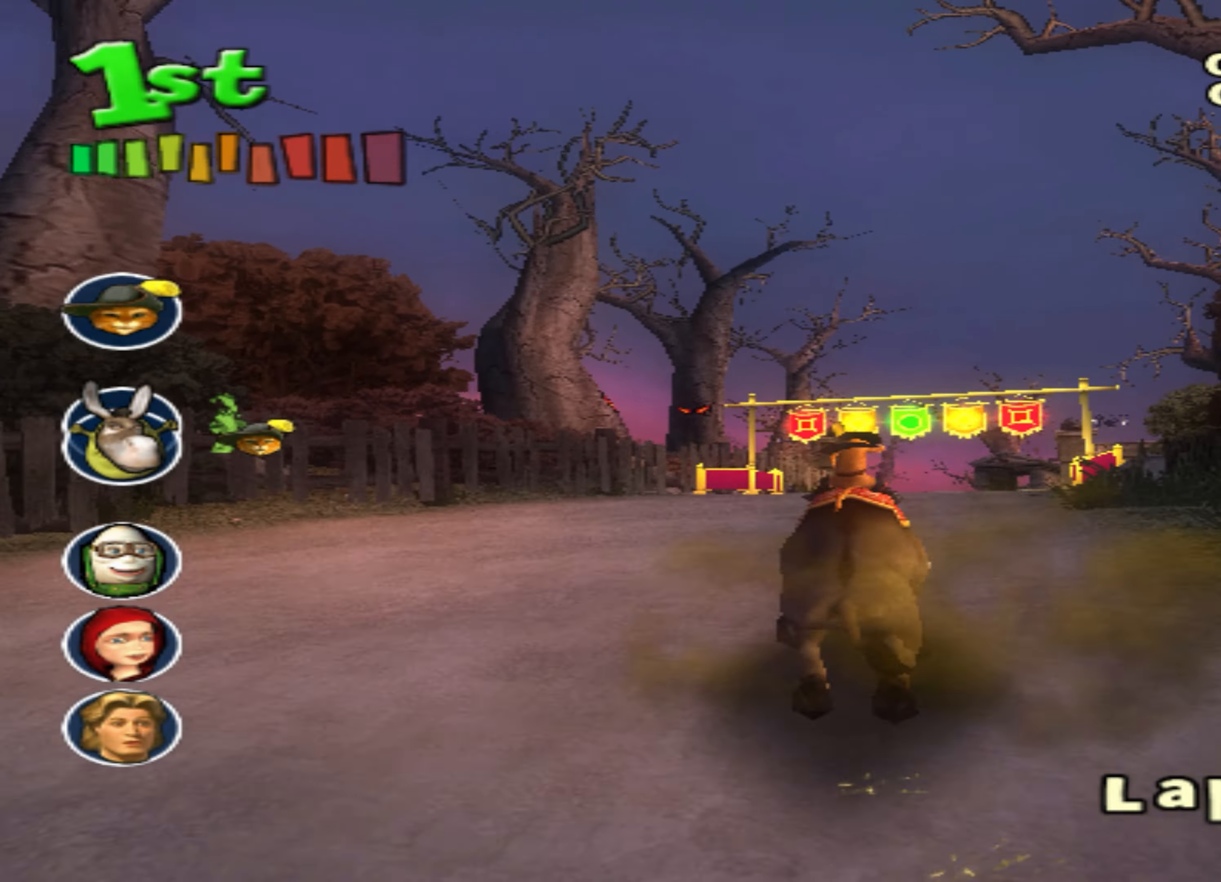
{"buttons": ["CROSS"], "left_stick": "center", "events": [[150, "left_stick", "right"], [250, "left_stick", "center"]]}
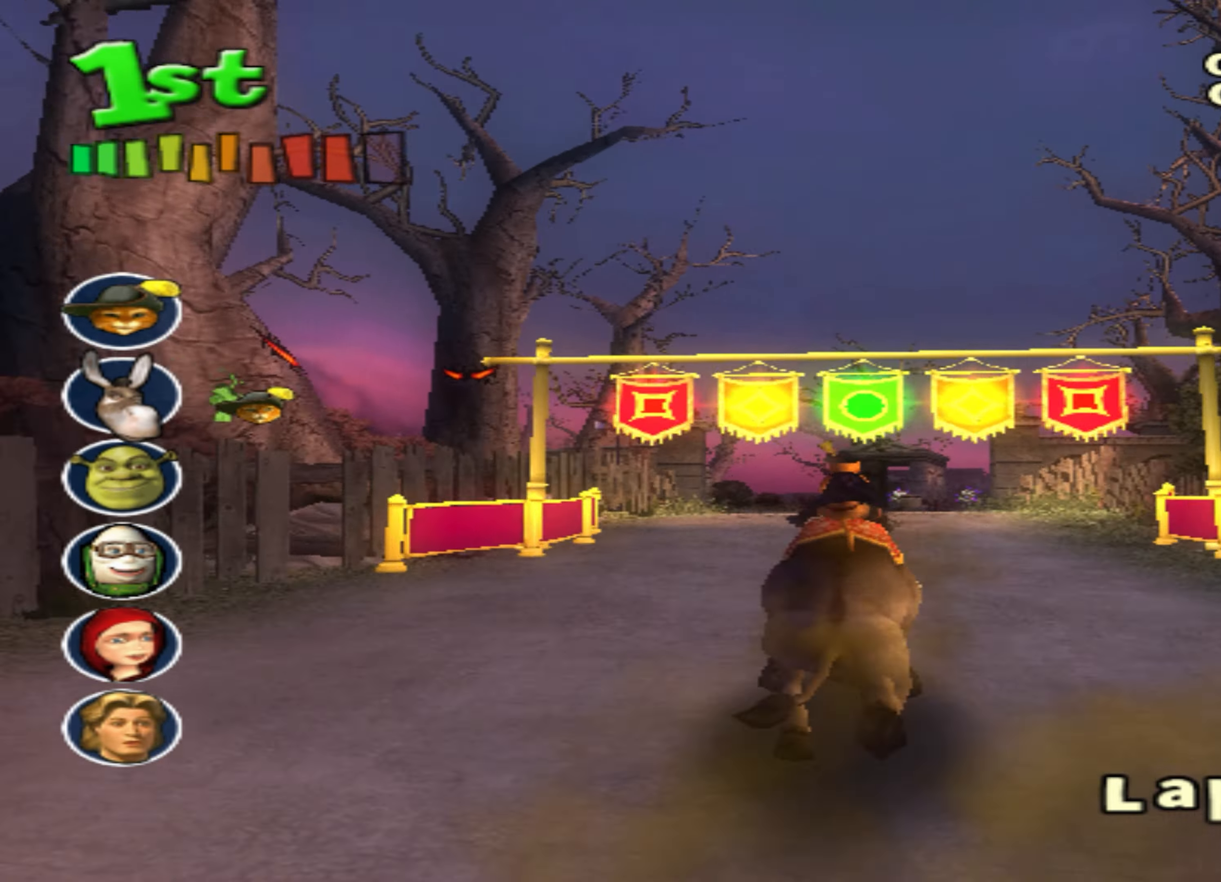
{"buttons": ["CROSS"], "left_stick": "center", "events": [[166, "left_stick", "right"], [233, "left_stick", "center"]]}
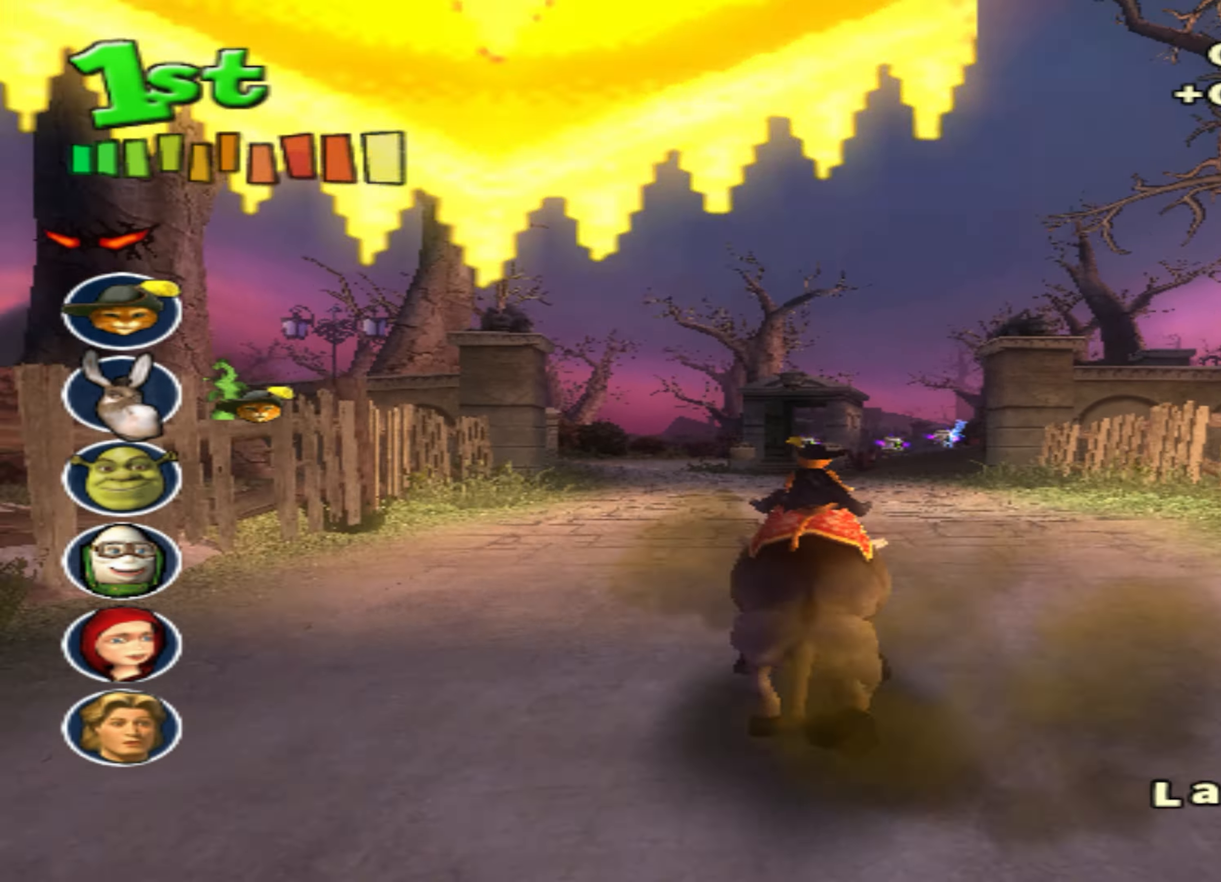
{"buttons": ["CROSS"], "left_stick": "center", "events": [[50, "left_stick", "down-left"], [216, "left_stick", "center"]]}
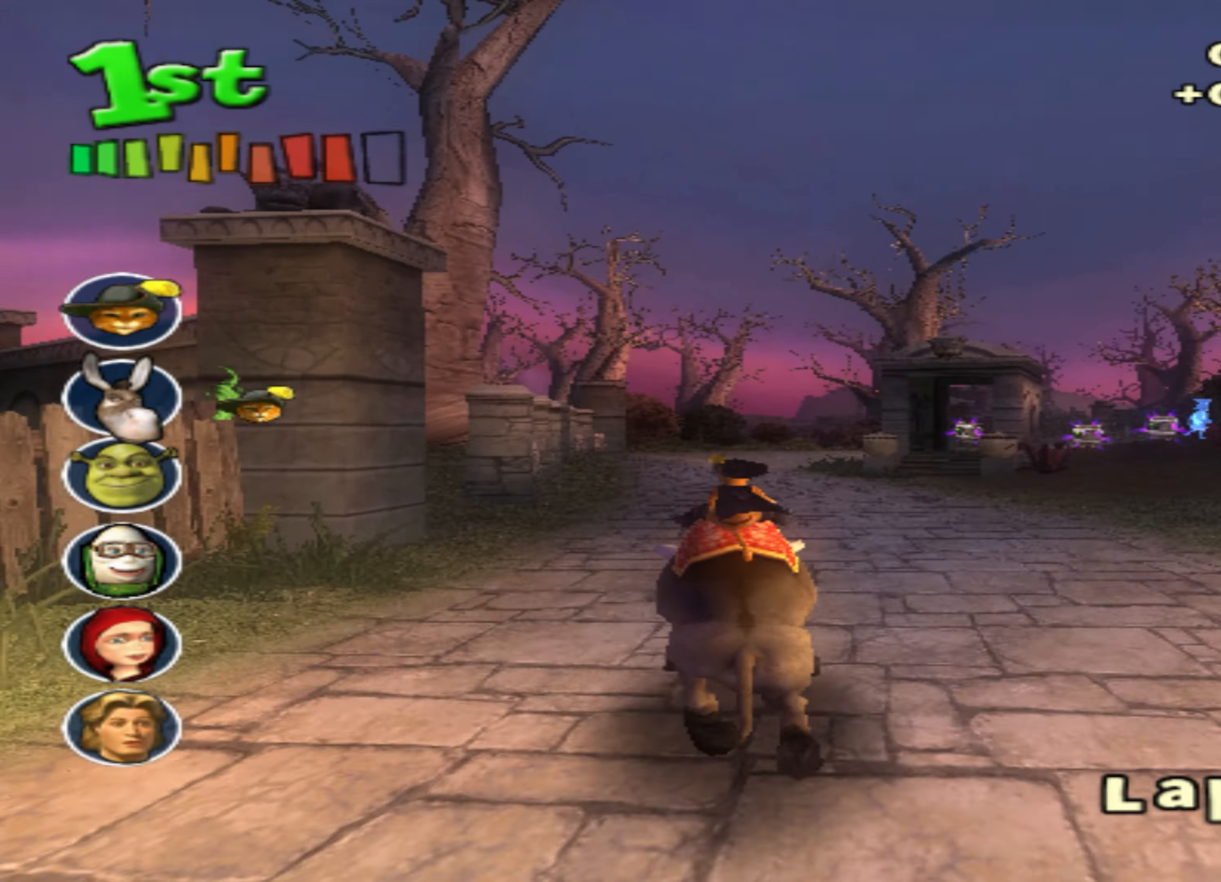
{"buttons": ["CROSS"], "left_stick": "right", "events": [[450, "left_stick", "right"]]}
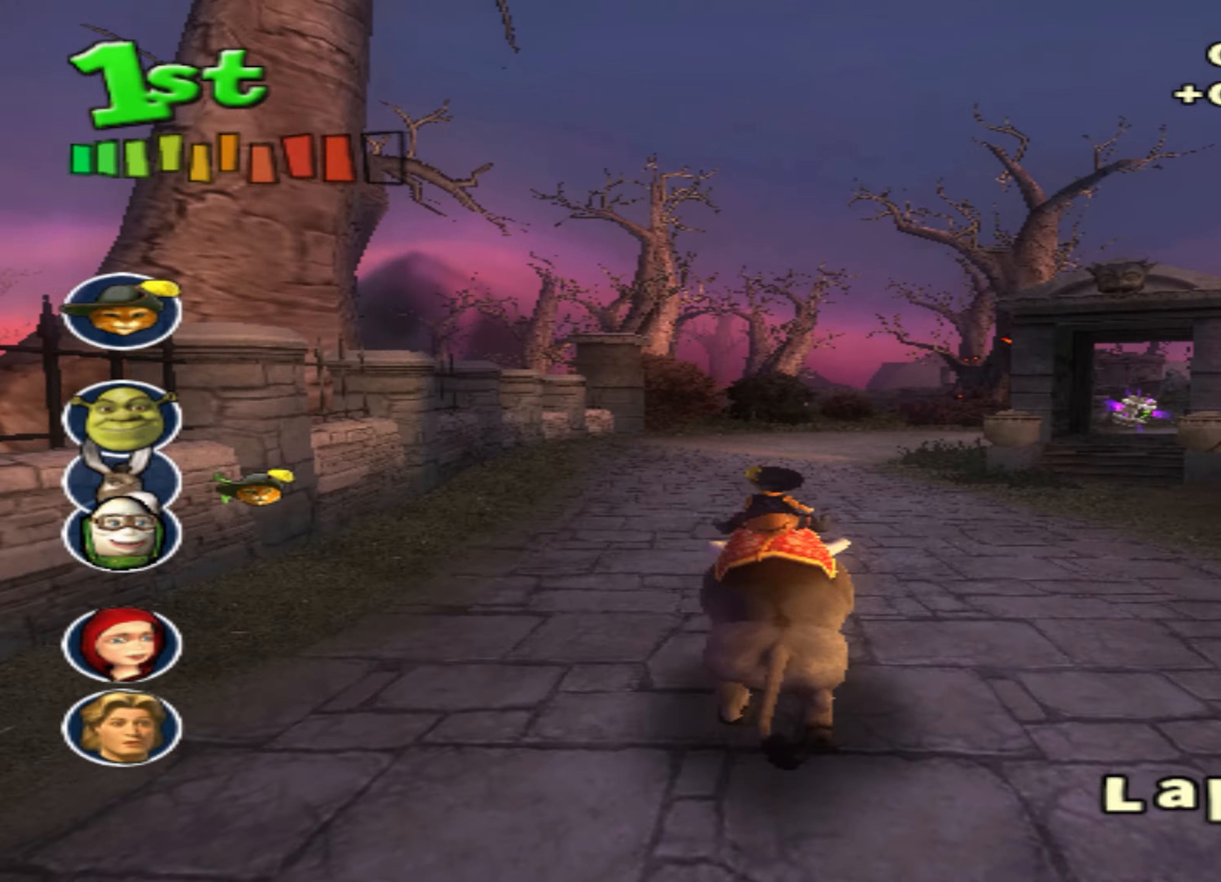
{"buttons": ["CROSS"], "left_stick": "center", "events": [[100, "left_stick", "center"]]}
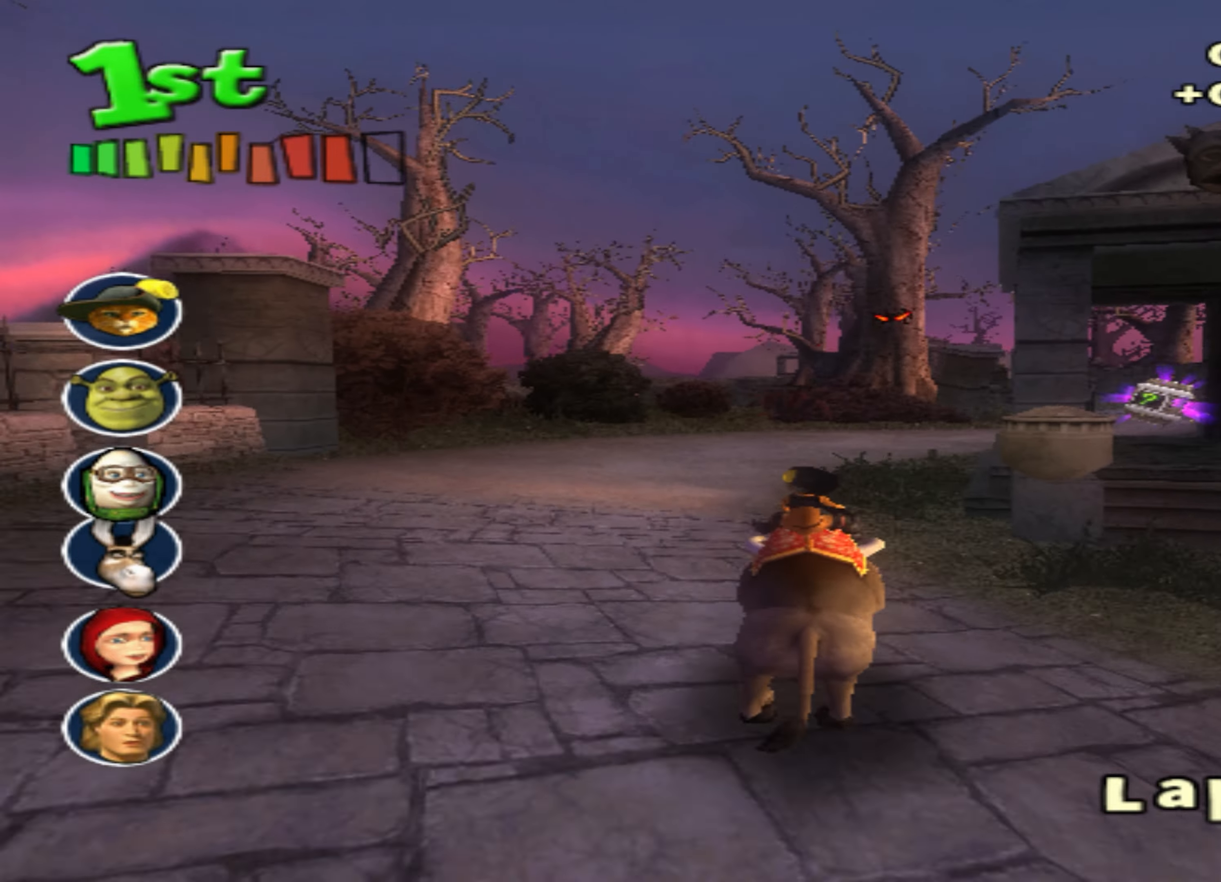
{"buttons": ["CROSS"], "left_stick": "right", "events": [[17, "left_stick", "right"], [200, "left_stick", "center"], [350, "left_stick", "right"]]}
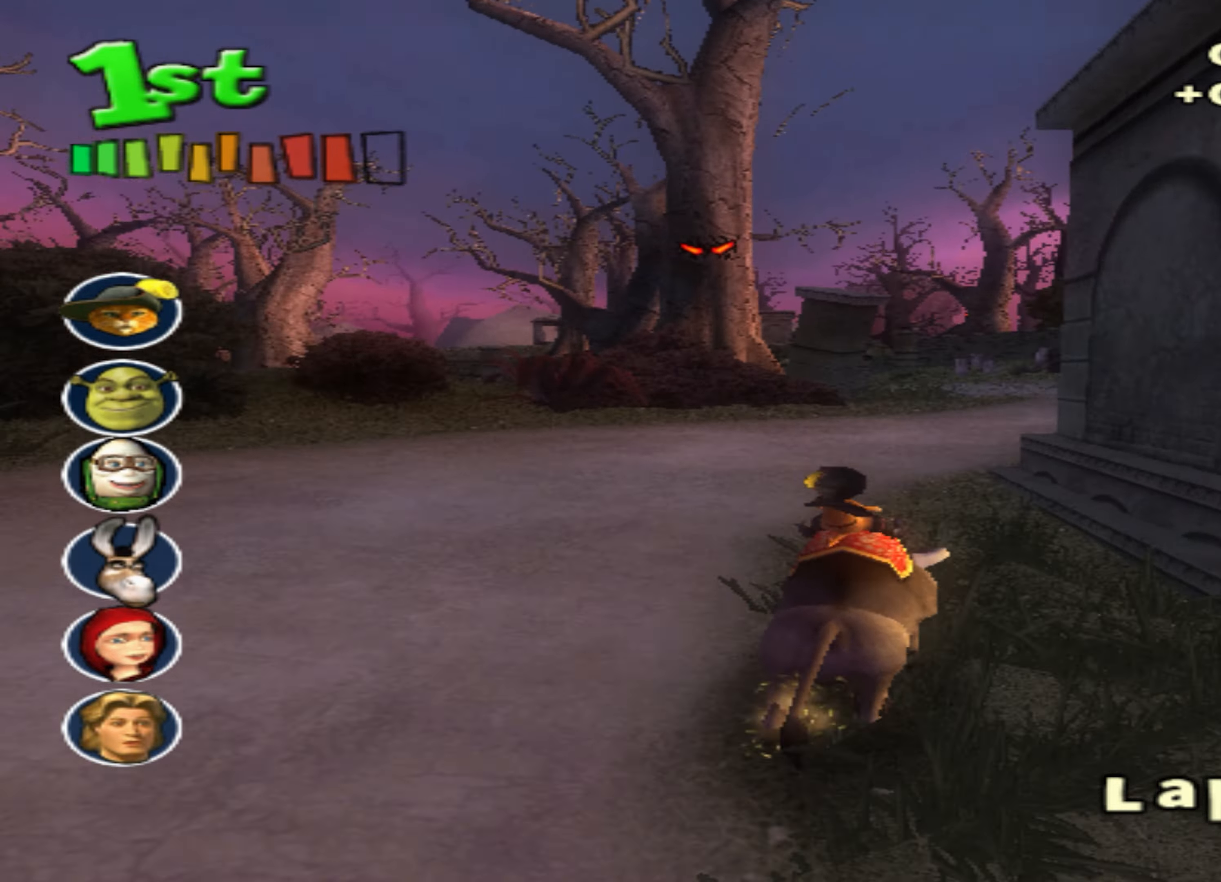
{"buttons": ["CROSS"], "left_stick": "down-left", "events": [[67, "left_stick", "center"], [200, "left_stick", "right"], [350, "left_stick", "center"], [433, "left_stick", "down-left"]]}
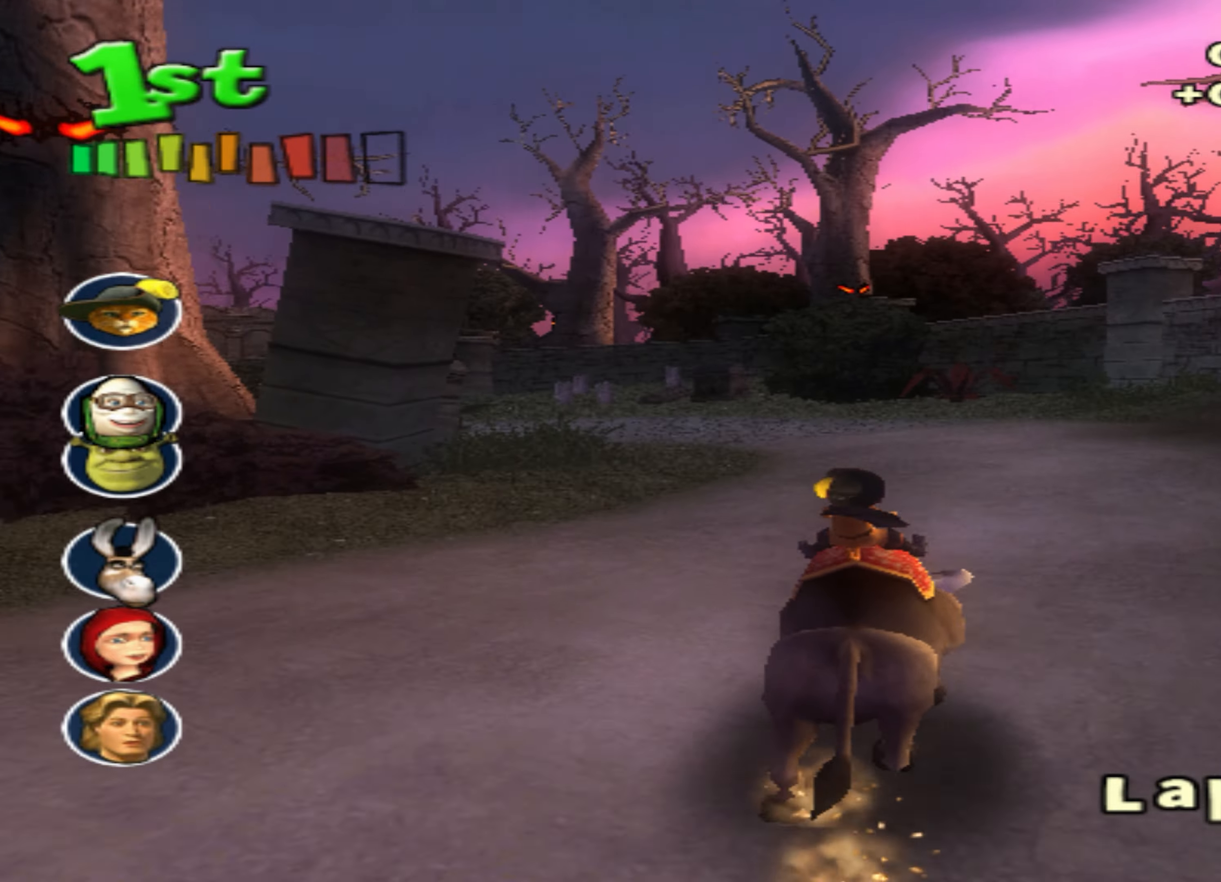
{"buttons": ["CROSS"], "left_stick": "center", "events": [[450, "left_stick", "center"]]}
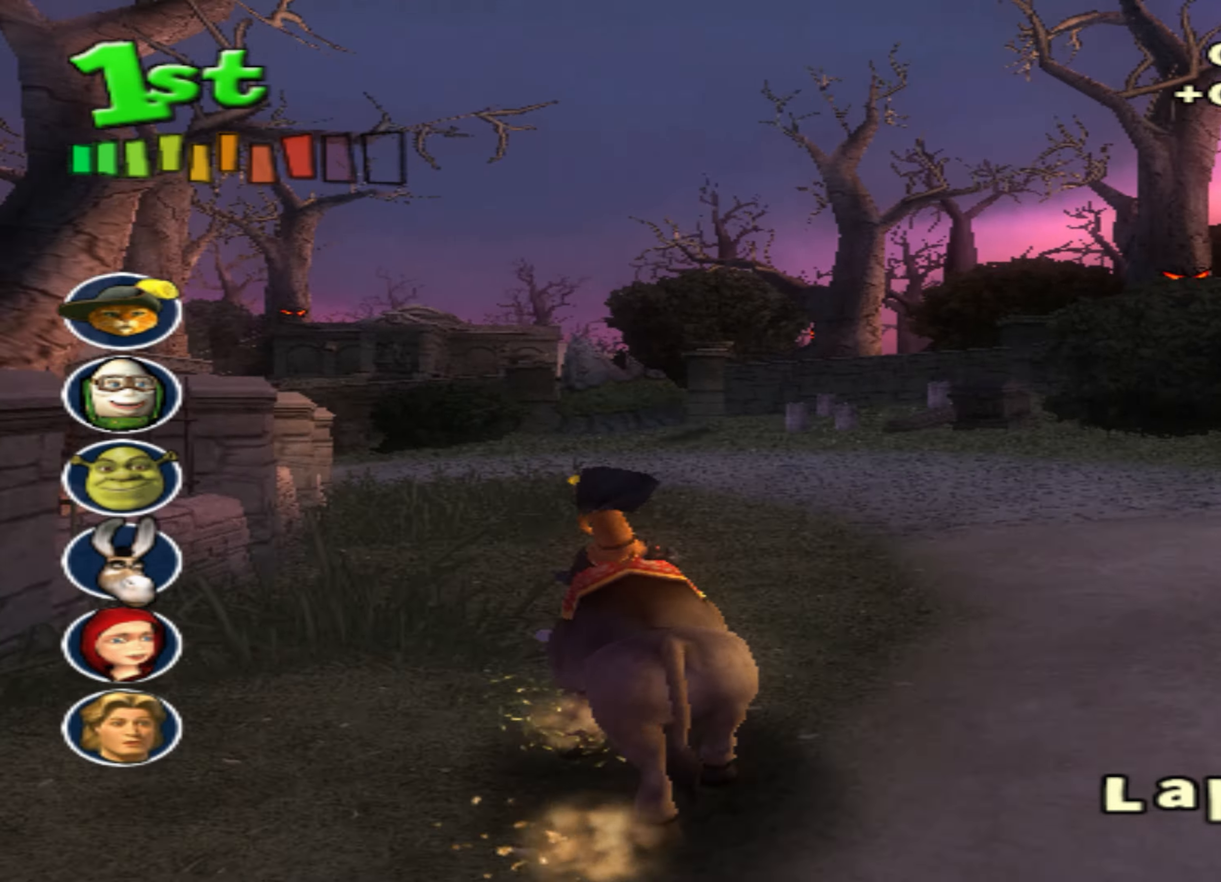
{"buttons": ["CROSS"], "left_stick": "down-left", "events": [[100, "left_stick", "down-left"], [283, "left_stick", "center"], [467, "left_stick", "down-left"]]}
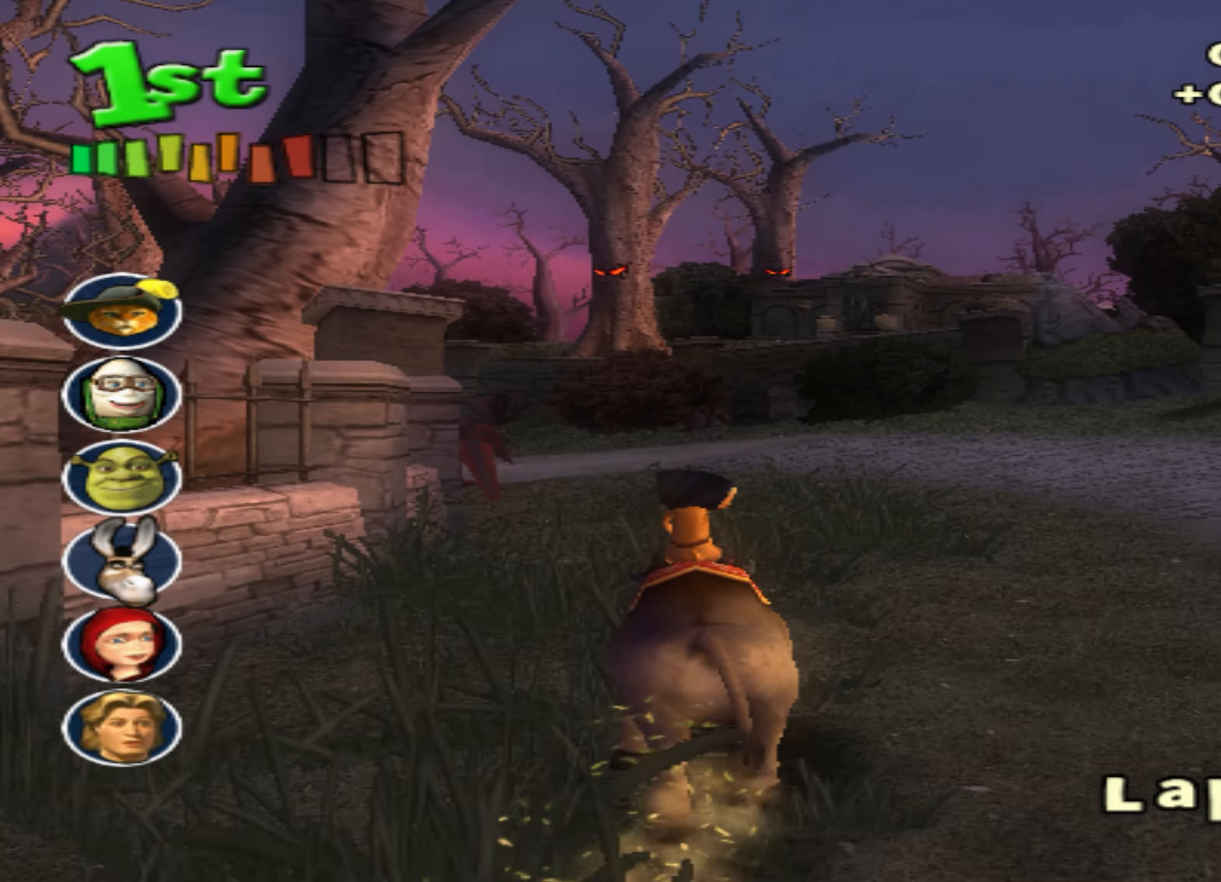
{"buttons": ["CROSS"], "left_stick": "down-left", "events": [[167, "left_stick", "center"], [433, "left_stick", "down-left"]]}
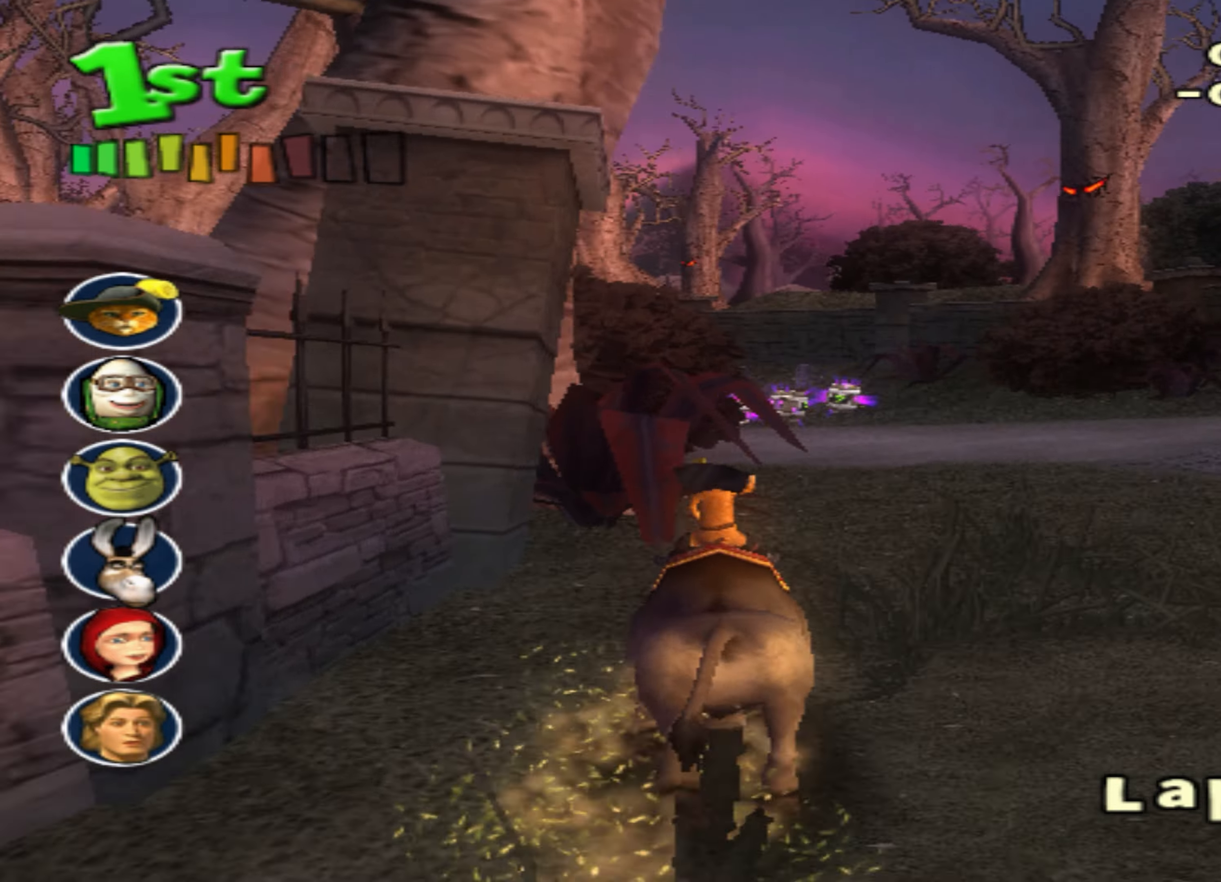
{"buttons": ["CROSS"], "left_stick": "center", "events": [[83, "left_stick", "center"], [133, "left_stick", "right"], [350, "left_stick", "center"]]}
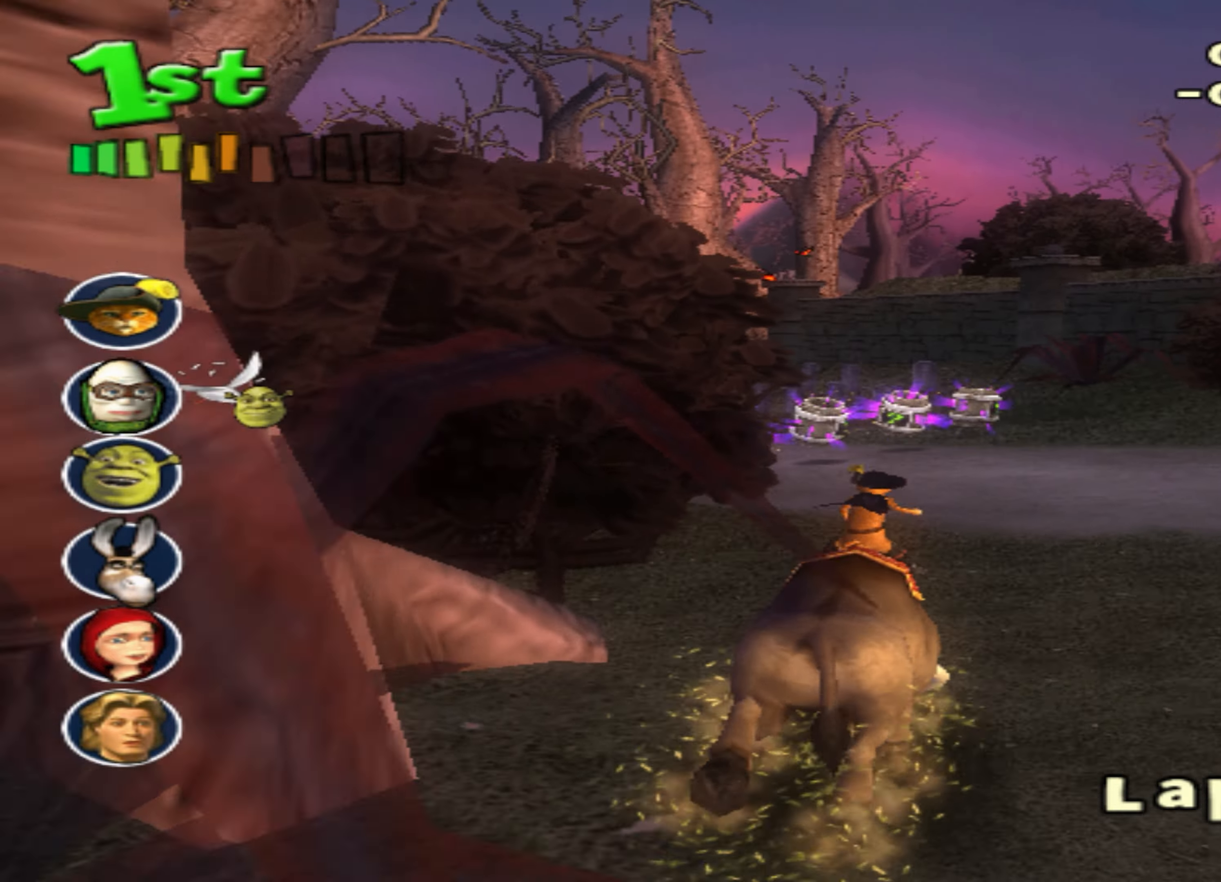
{"buttons": ["CROSS"], "left_stick": "down-left", "events": [[150, "left_stick", "down-left"]]}
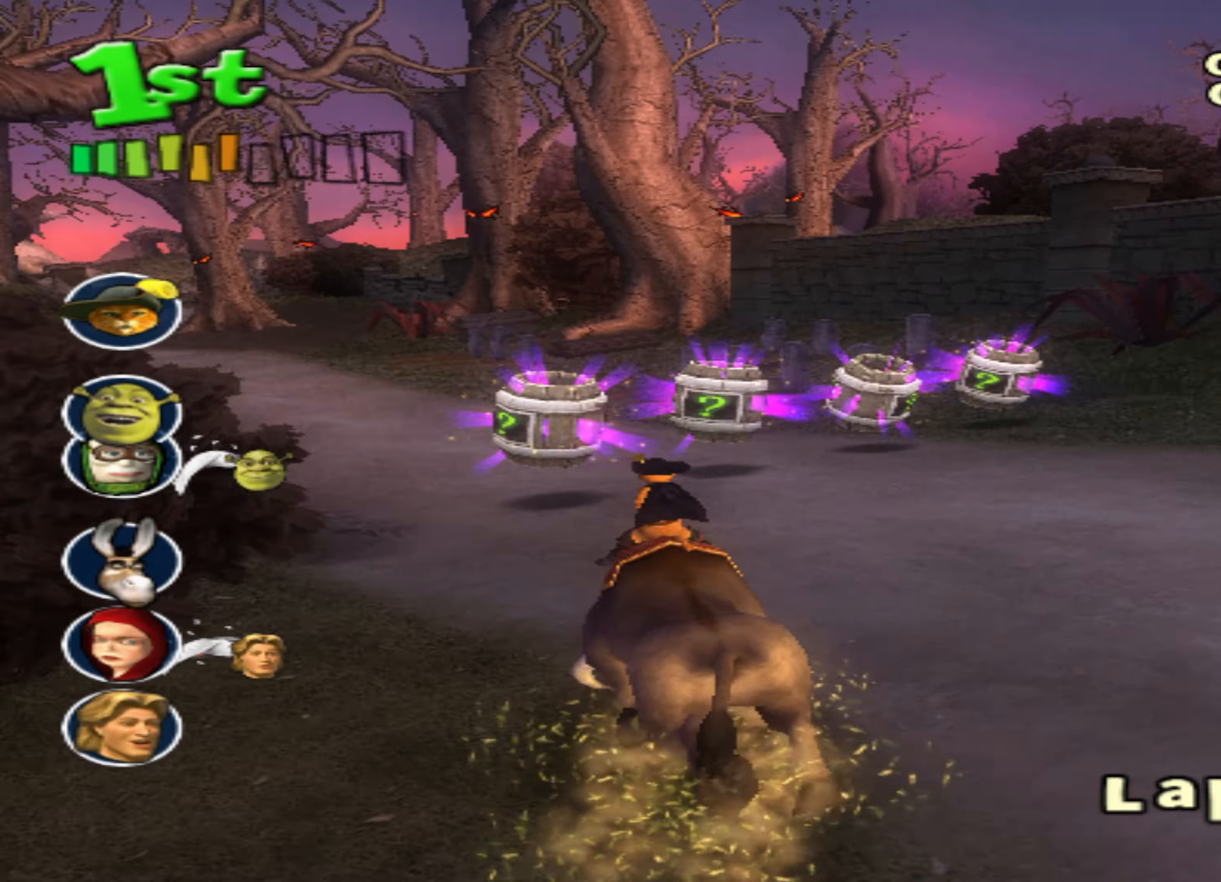
{"buttons": ["CROSS"], "left_stick": "center", "events": [[217, "left_stick", "center"]]}
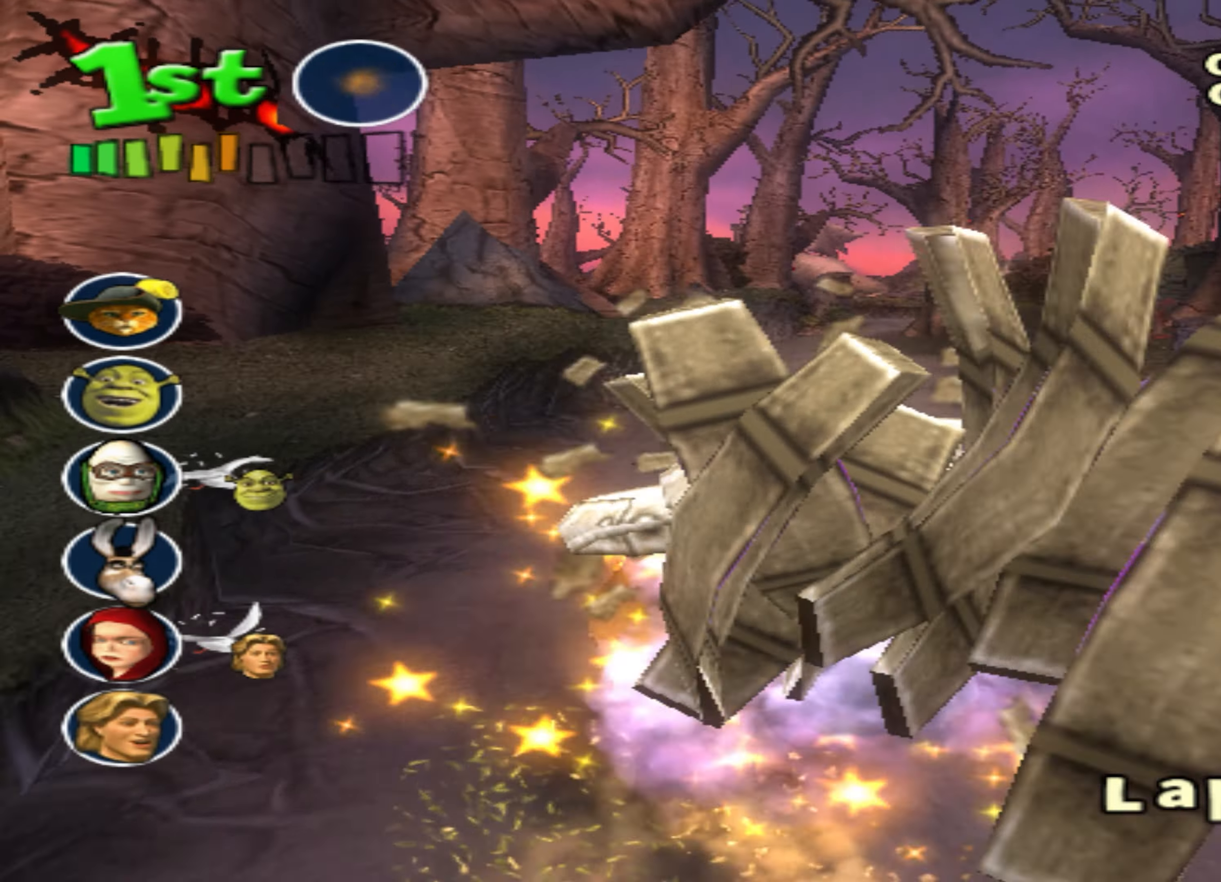
{"buttons": ["CROSS"], "left_stick": "center", "events": [[33, "left_stick", "right"], [217, "left_stick", "center"]]}
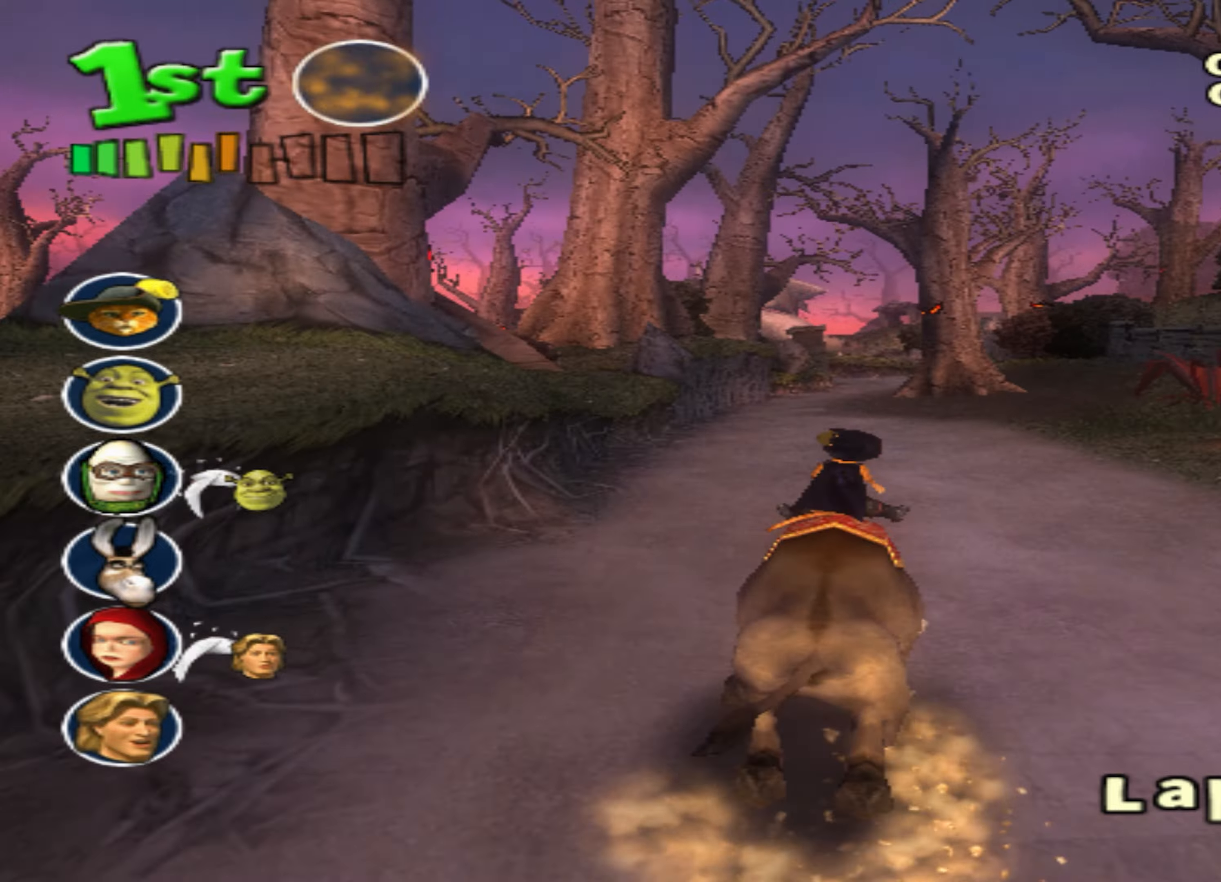
{"buttons": ["CROSS"], "left_stick": "center", "events": [[67, "L1", "down"], [150, "L1", "up"]]}
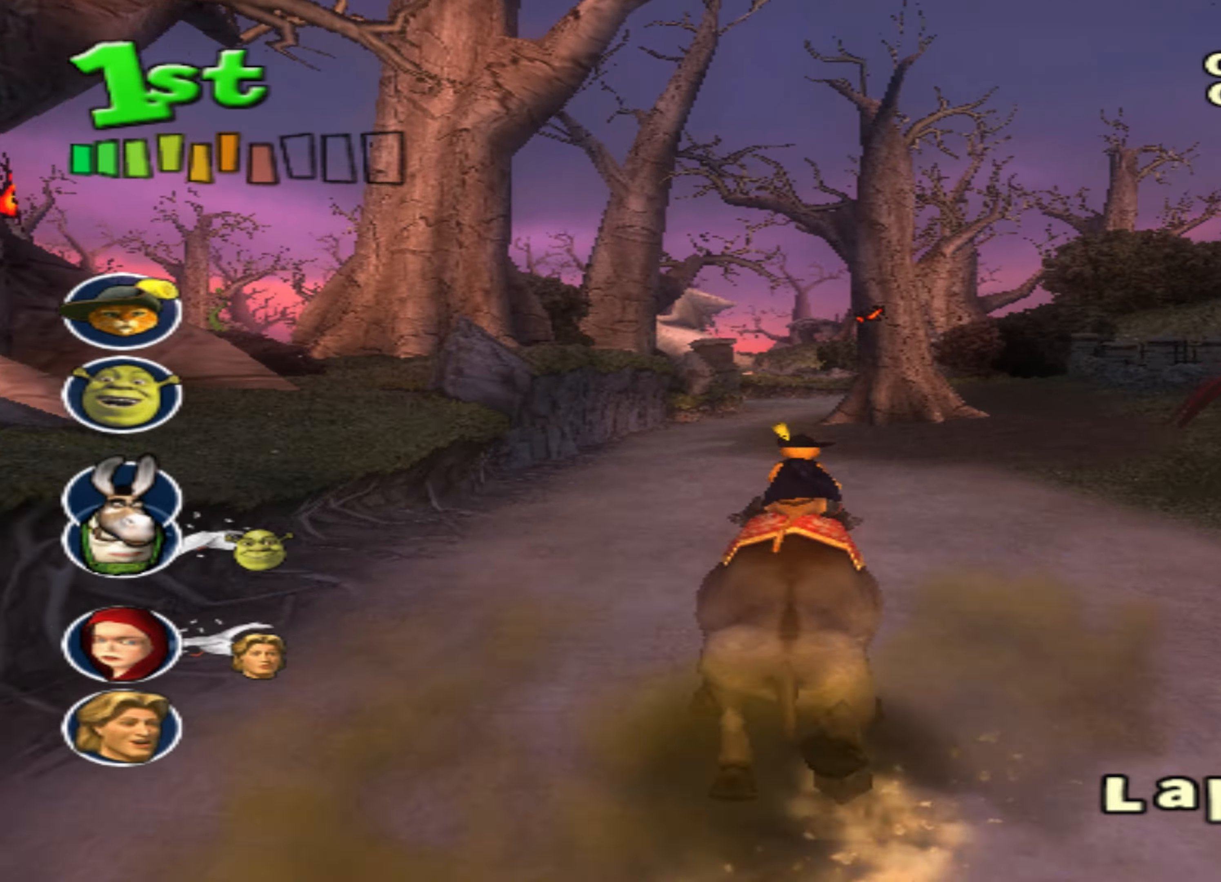
{"buttons": ["CROSS"], "left_stick": "center", "events": []}
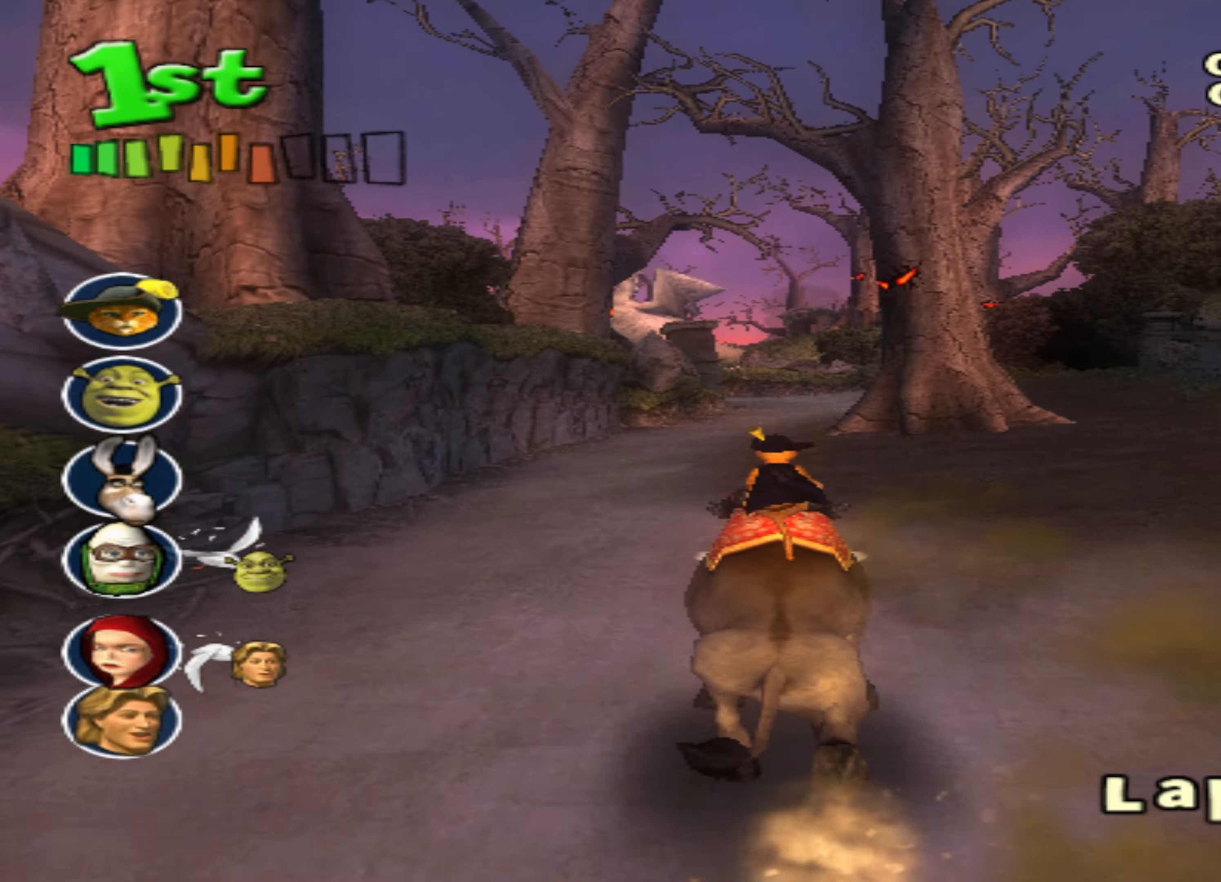
{"buttons": ["CROSS"], "left_stick": "center", "events": []}
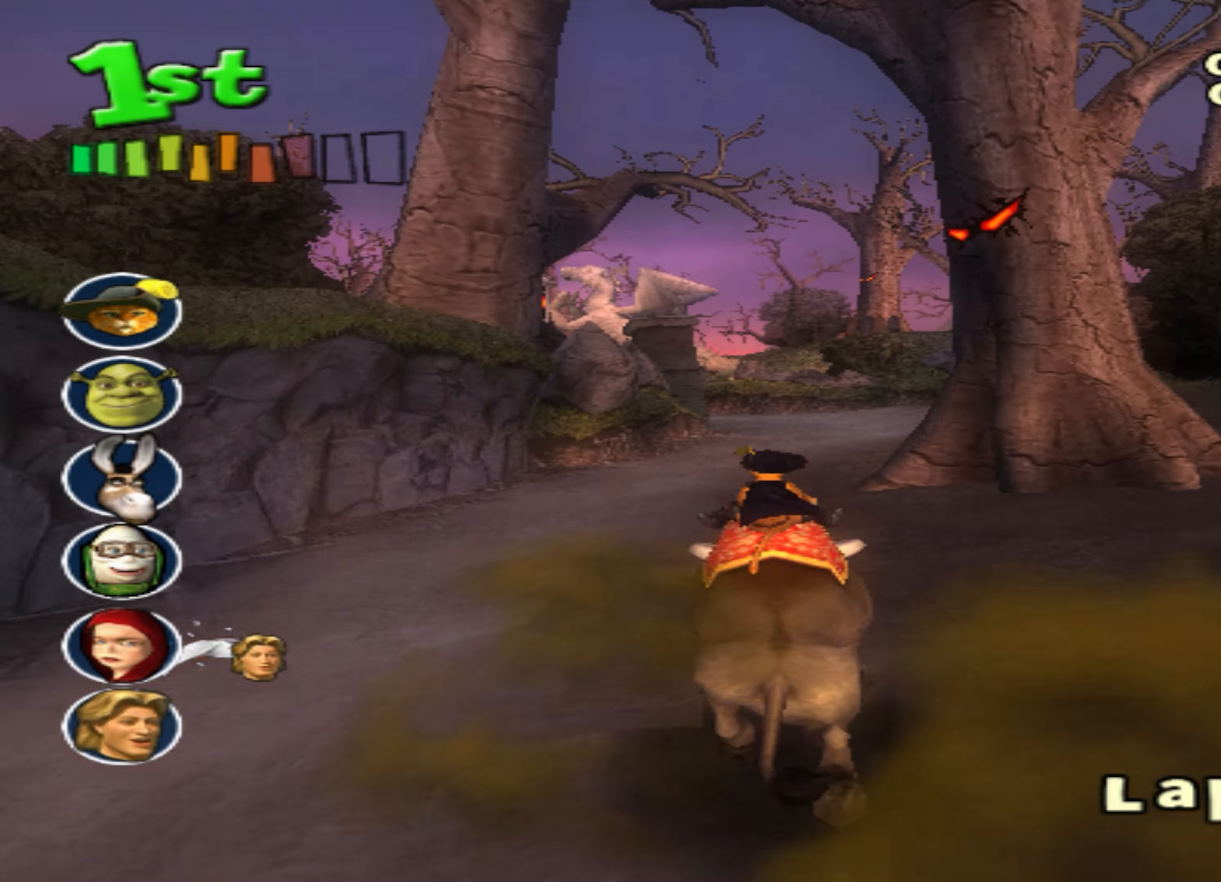
{"buttons": ["CROSS"], "left_stick": "right", "events": [[417, "left_stick", "right"]]}
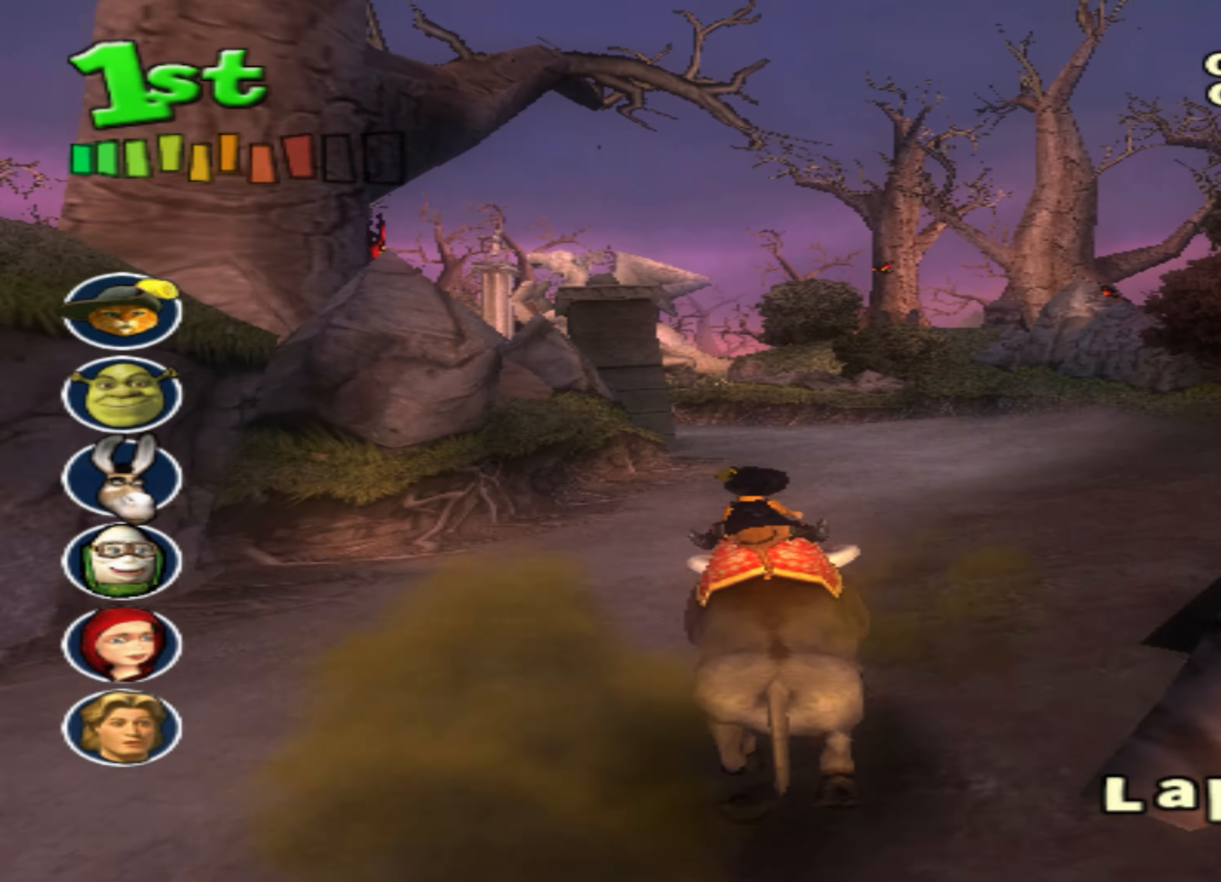
{"buttons": ["CROSS"], "left_stick": "down-left", "events": [[17, "left_stick", "center"], [284, "left_stick", "down-left"]]}
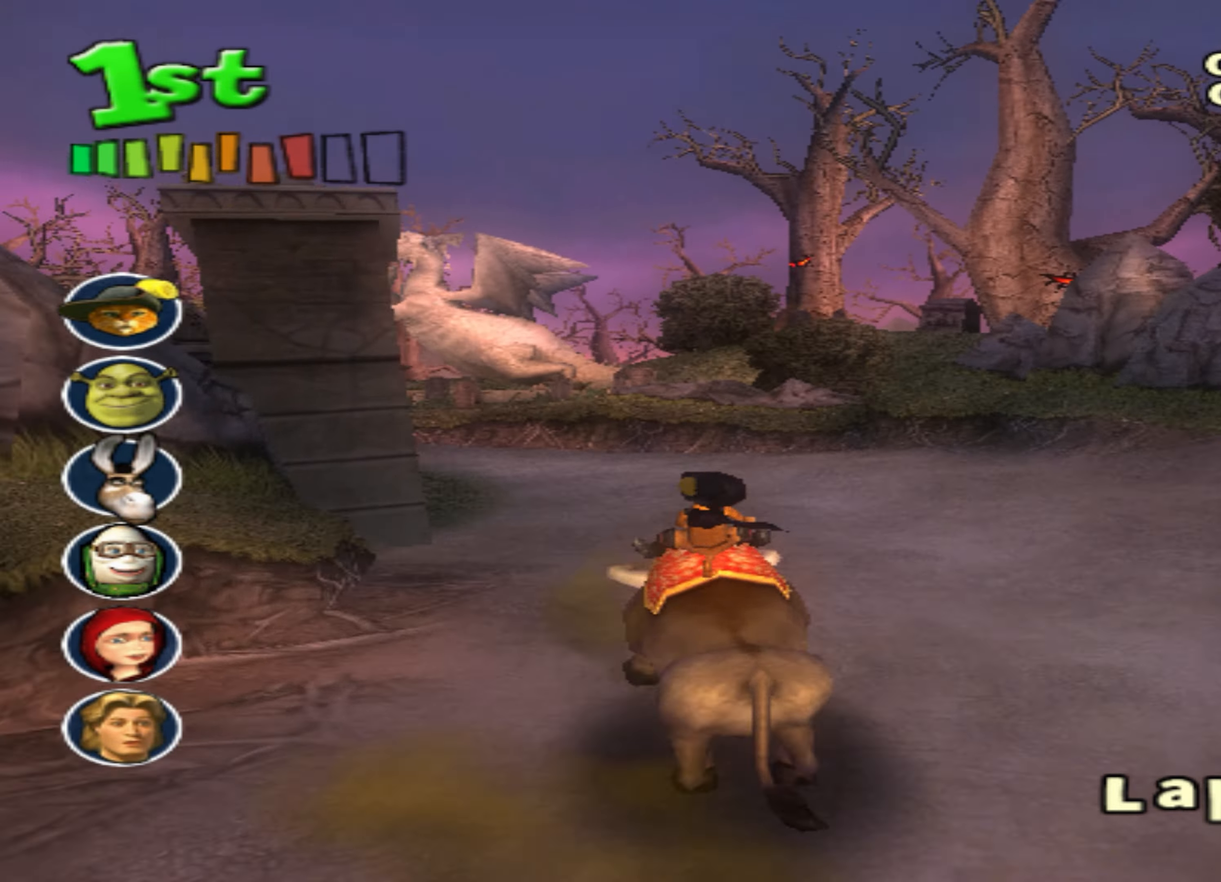
{"buttons": ["CROSS"], "left_stick": "center", "events": [[150, "left_stick", "center"]]}